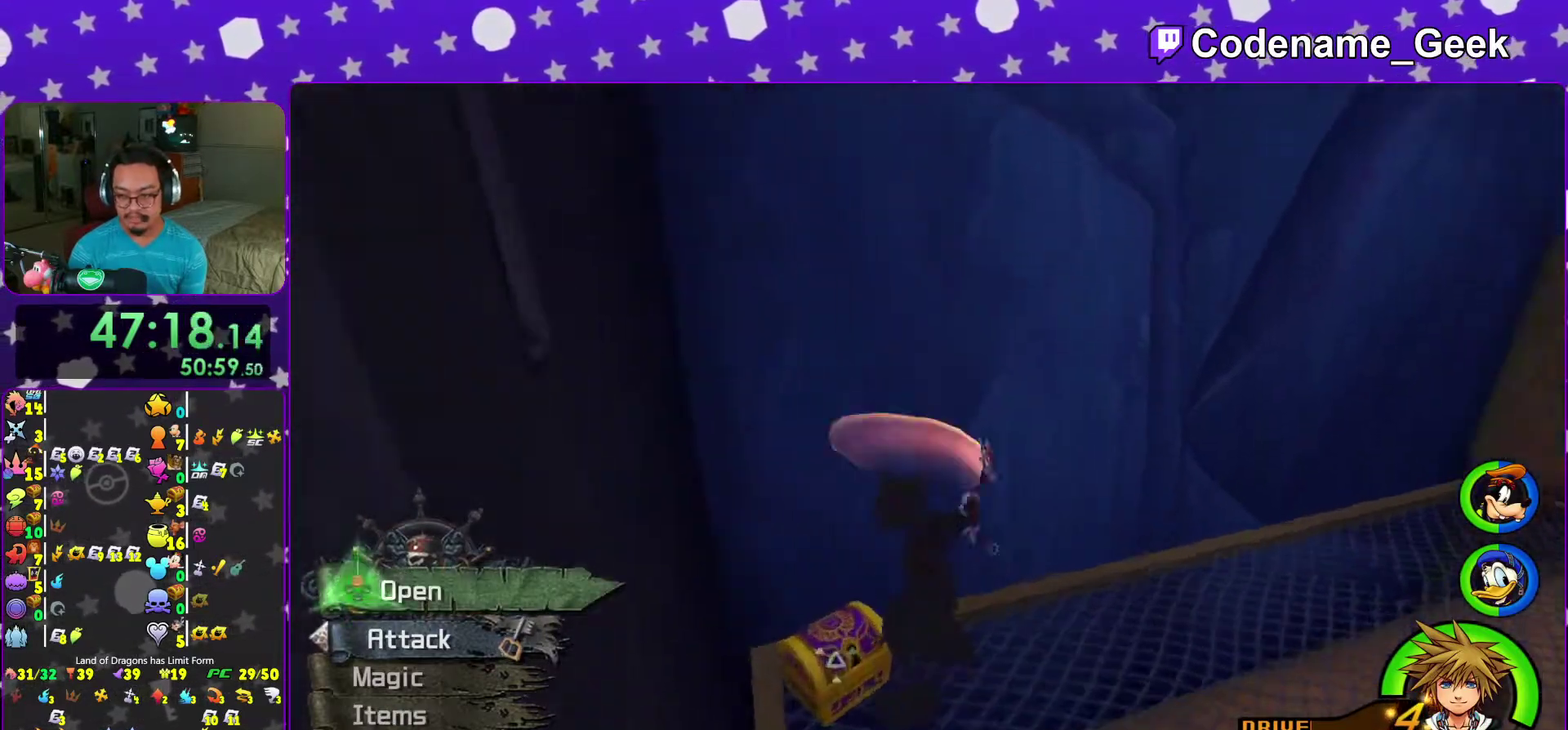
Gameplay with a controller (Nintendo layout); each line is a JSON object with the inputs held at the frame after it (dt_ms = milliseconds from this image to that frame). "events" lists button and stick changes between this image and that frame as [ms after this image, input, new state], when the widget could be followed in between. This overlay highlights the sticks when they move; stick clicks (L3 R3) are not distinguishable. Not read: L3 R3.
{"dt_ms": 400, "buttons": [], "left_stick": "center", "right_stick": "center"}
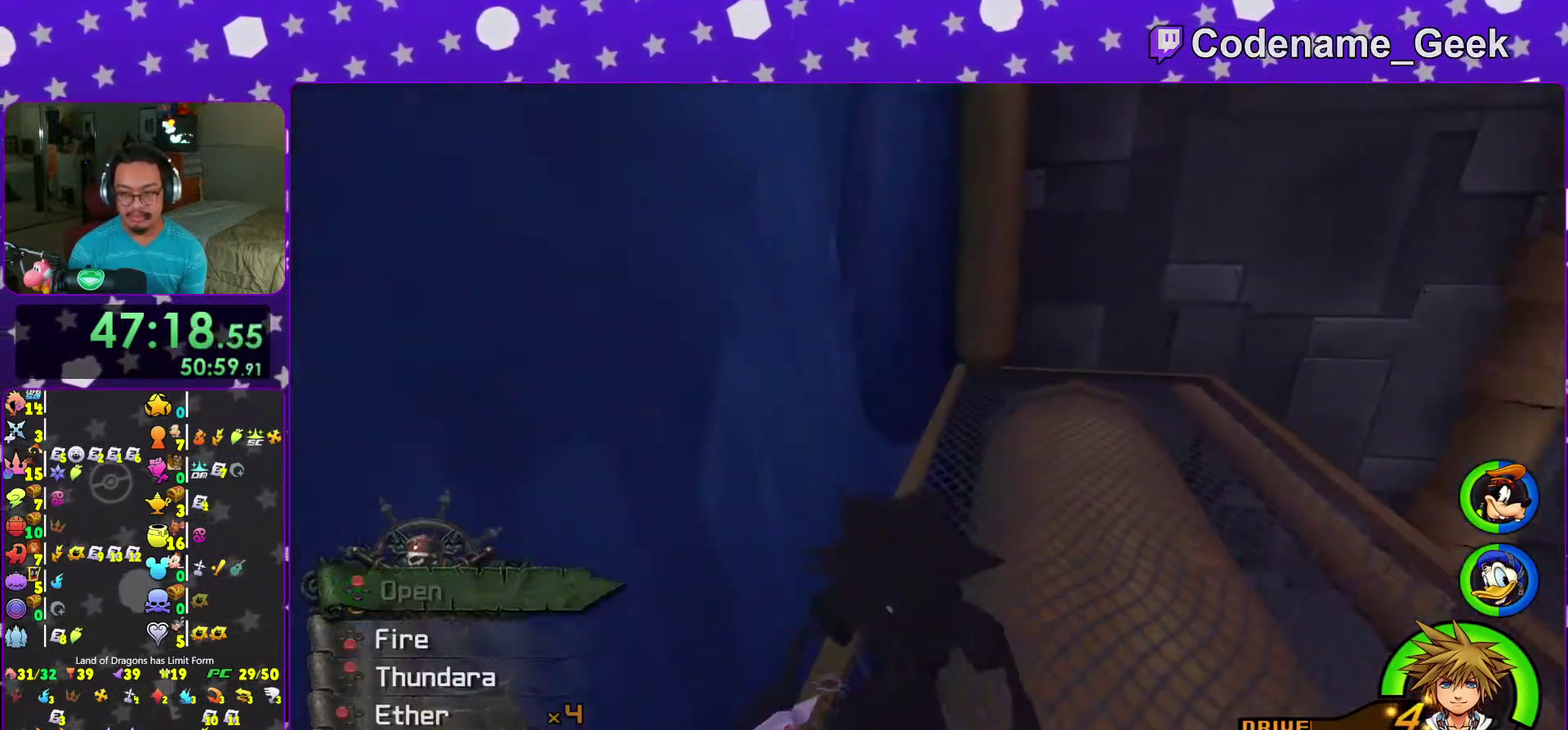
{"dt_ms": 600, "buttons": [], "left_stick": "up", "right_stick": "center"}
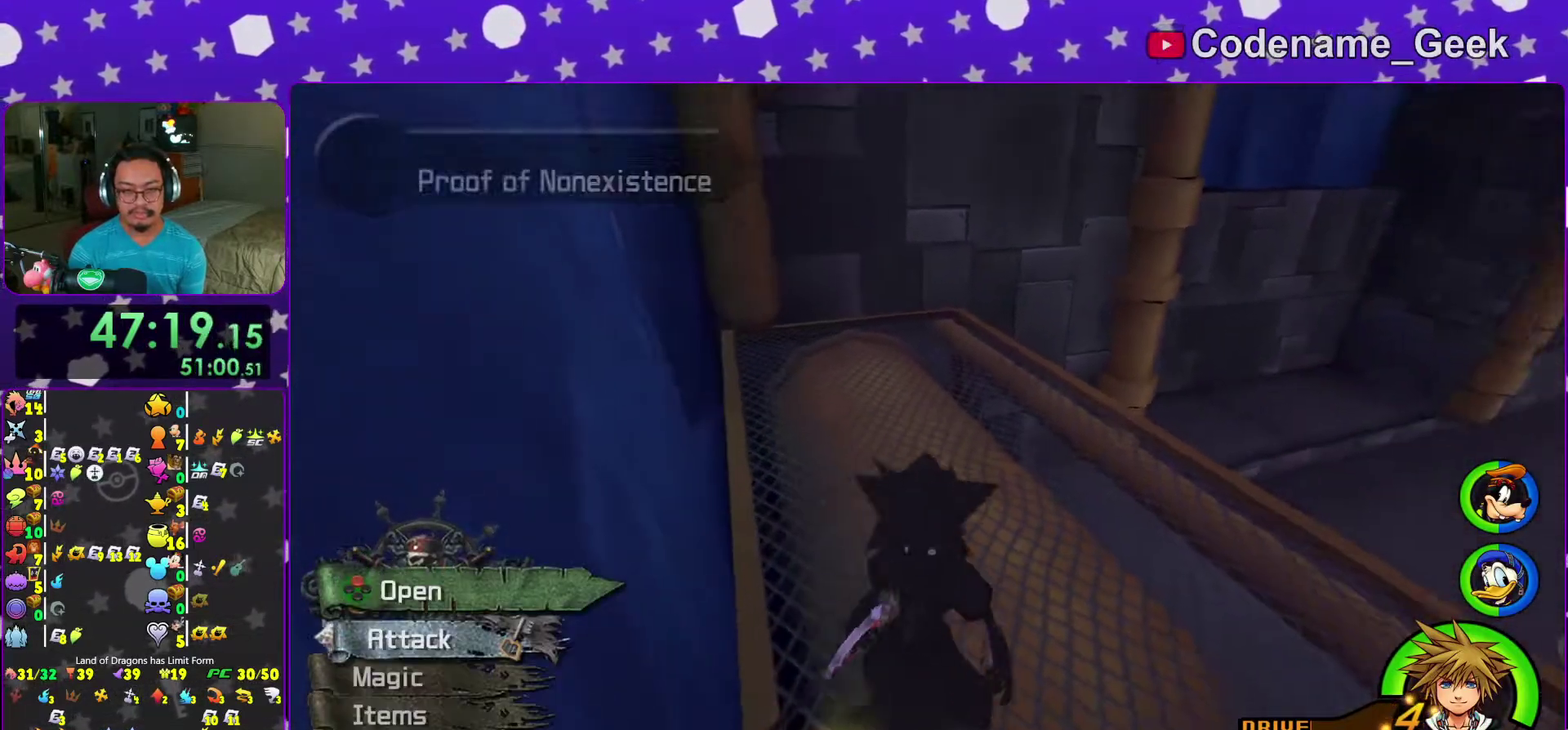
{"dt_ms": 400, "buttons": [], "left_stick": "up-left", "right_stick": "center", "events": [[33, "Y", "down"], [117, "Y", "up"], [250, "Y", "down"], [300, "Y", "up"], [367, "left_stick", "up-left"]]}
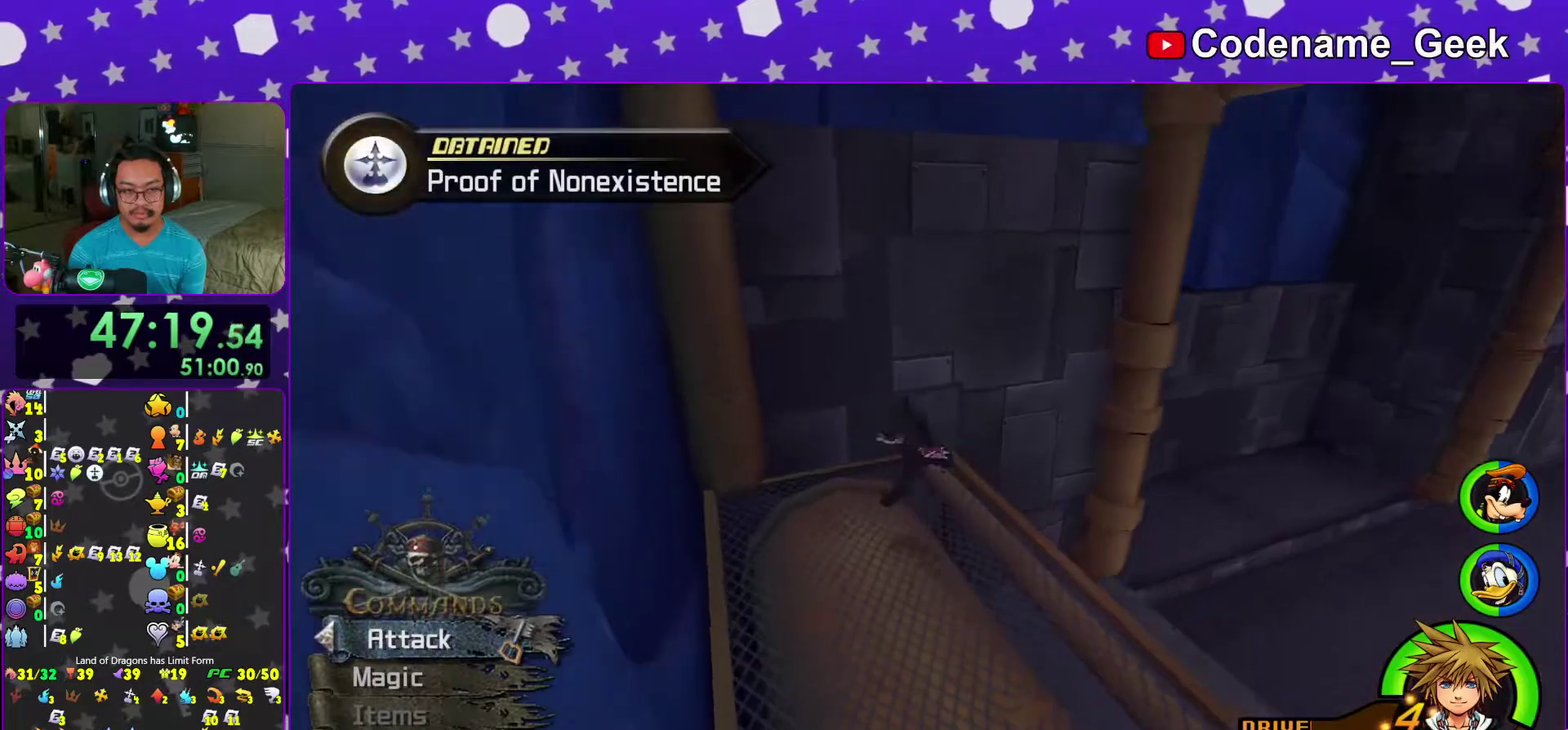
{"dt_ms": 600, "buttons": ["B"], "left_stick": "up", "right_stick": "center", "events": [[50, "left_stick", "left"], [133, "left_stick", "down"], [283, "B", "down"], [300, "left_stick", "down-right"], [400, "left_stick", "up-right"], [550, "left_stick", "up"]]}
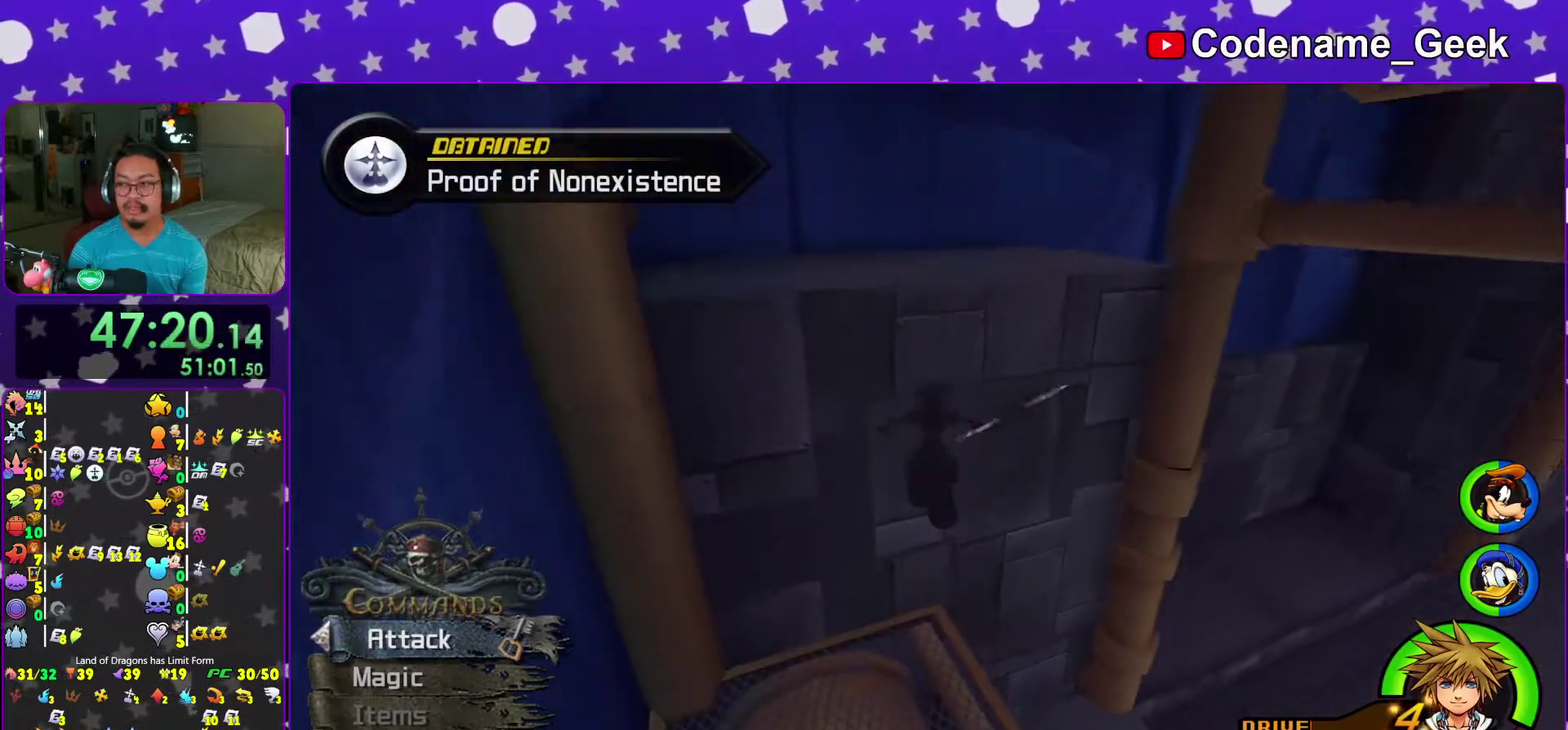
{"dt_ms": 300, "buttons": ["B"], "left_stick": "up", "right_stick": "center", "events": [[117, "B", "up"], [167, "B", "down"]]}
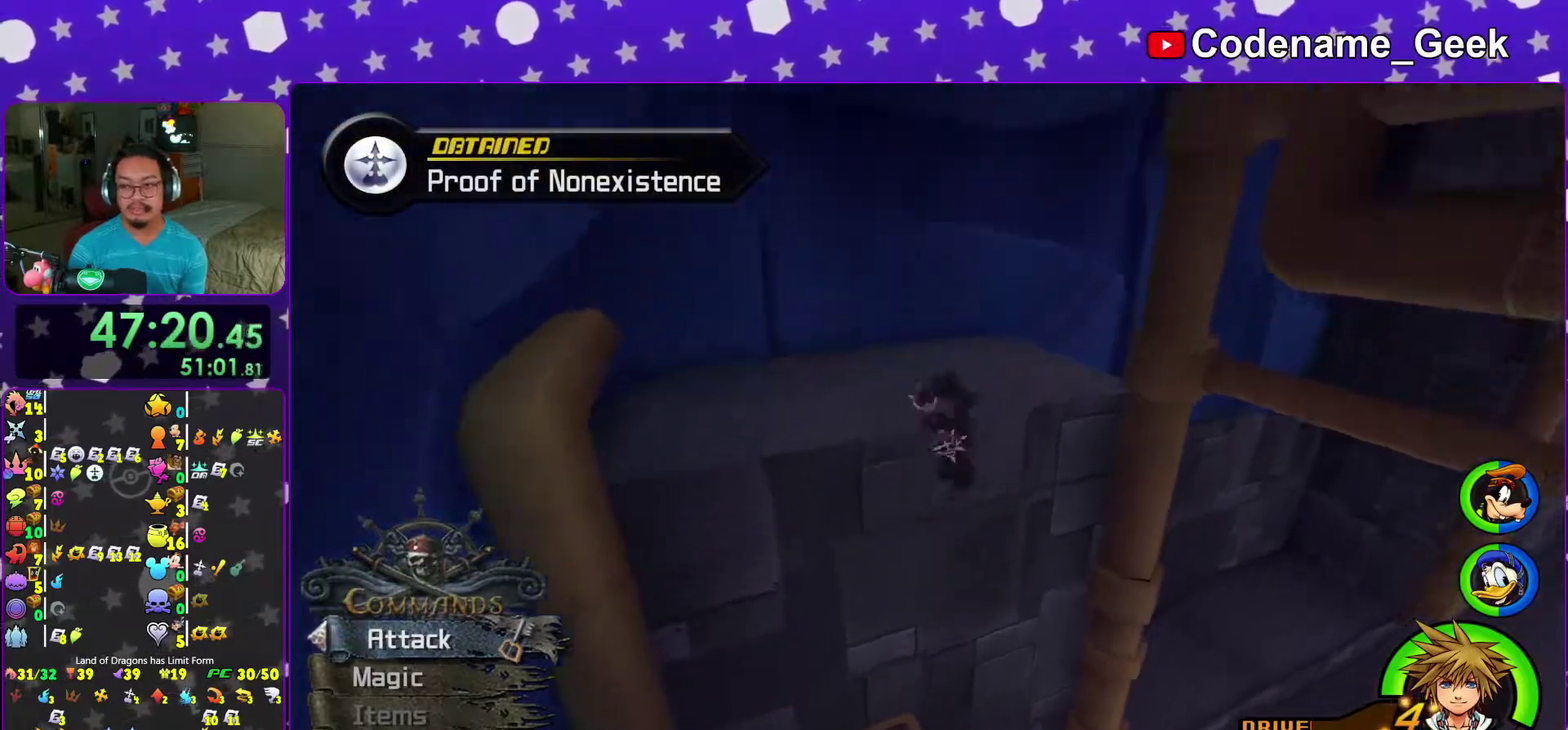
{"dt_ms": 700, "buttons": ["B"], "left_stick": "up-right", "right_stick": "right", "events": [[67, "B", "up"], [267, "right_stick", "right"], [300, "left_stick", "up-right"], [483, "B", "down"], [600, "B", "up"], [683, "B", "down"]]}
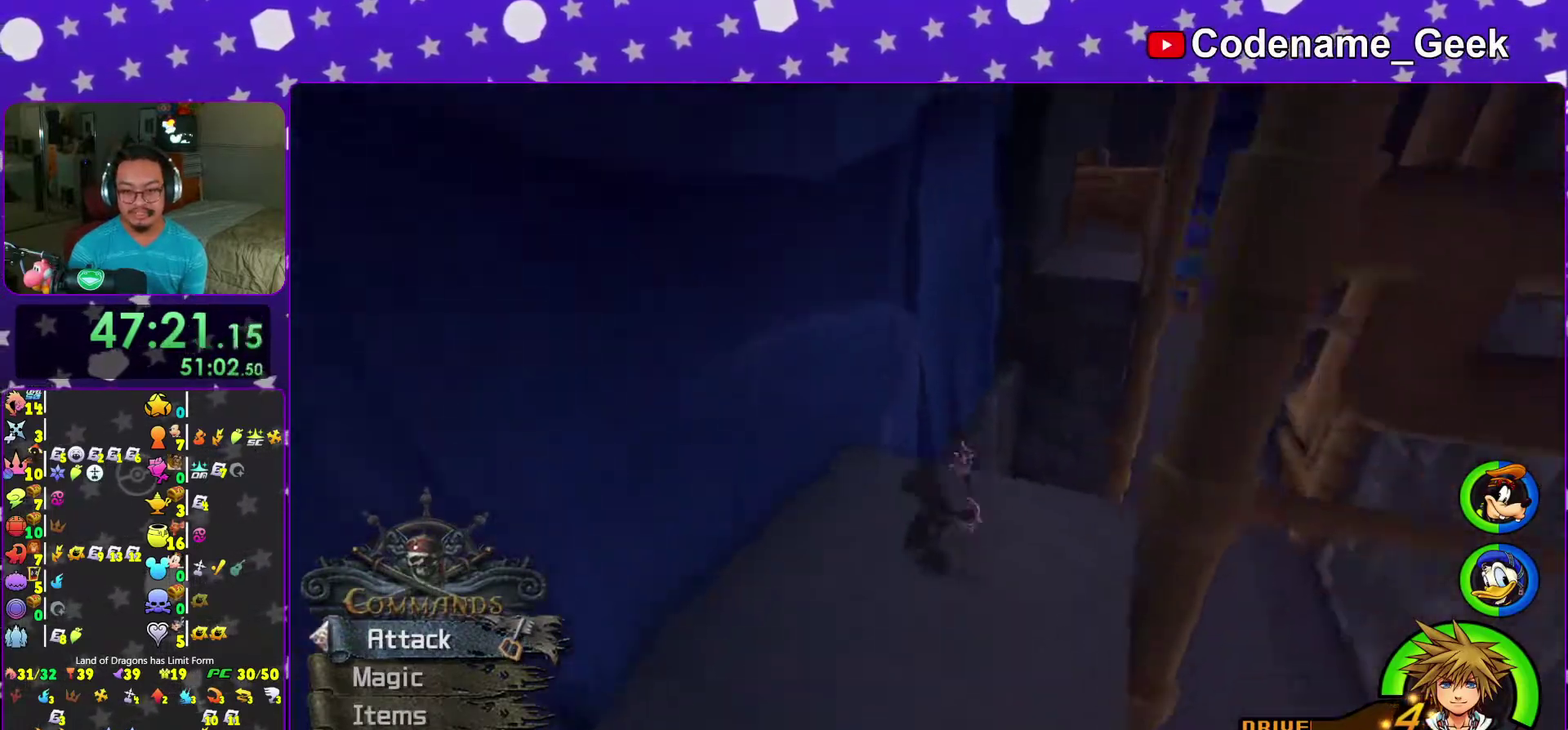
{"dt_ms": 300, "buttons": [], "left_stick": "up", "right_stick": "center", "events": [[67, "B", "up"], [67, "right_stick", "up"], [117, "B", "down"], [150, "right_stick", "center"], [250, "B", "up"], [250, "left_stick", "up"]]}
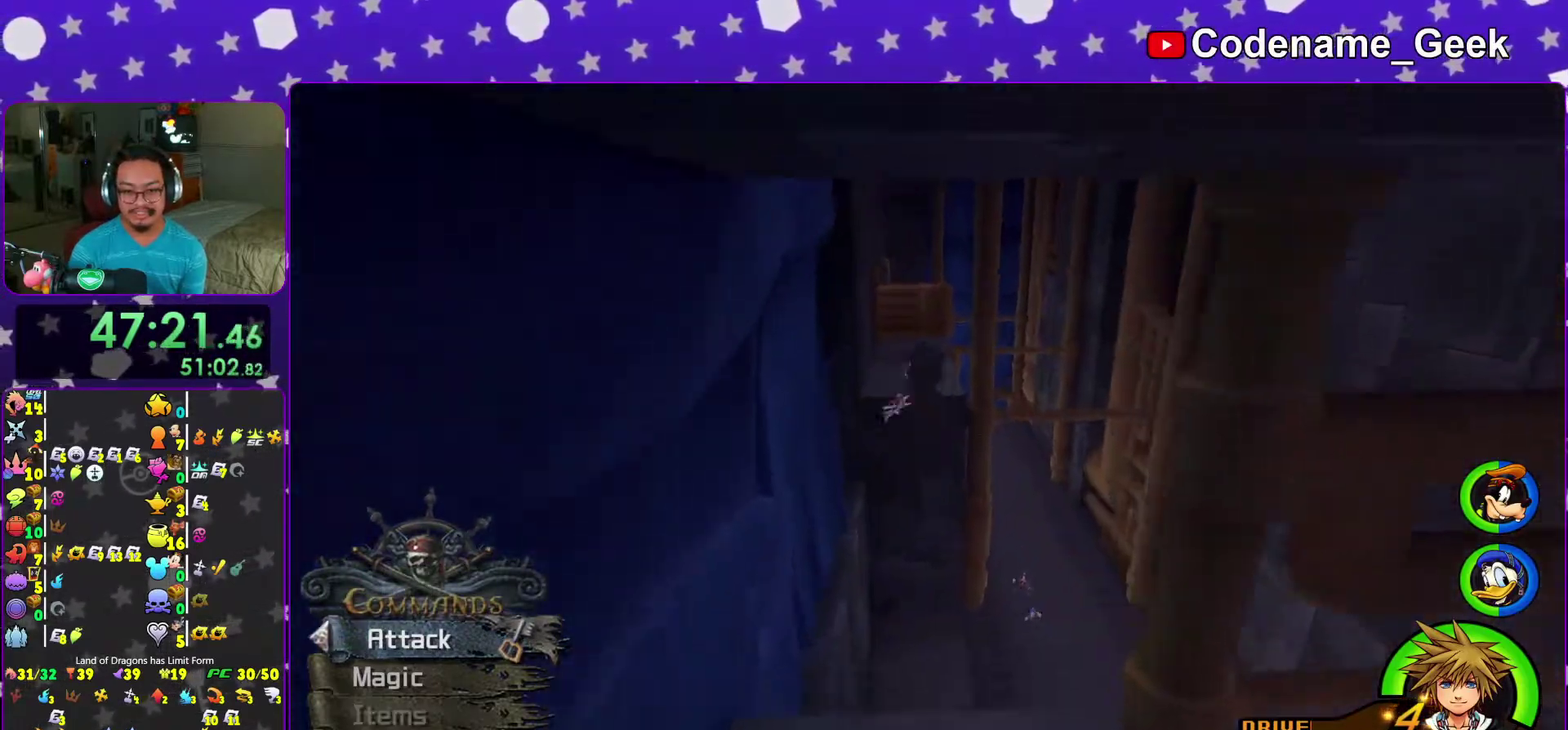
{"dt_ms": 900, "buttons": ["Y"], "left_stick": "up", "right_stick": "center", "events": [[133, "right_stick", "left"], [233, "Y", "down"], [233, "right_stick", "center"], [783, "right_stick", "up"], [900, "right_stick", "center"]]}
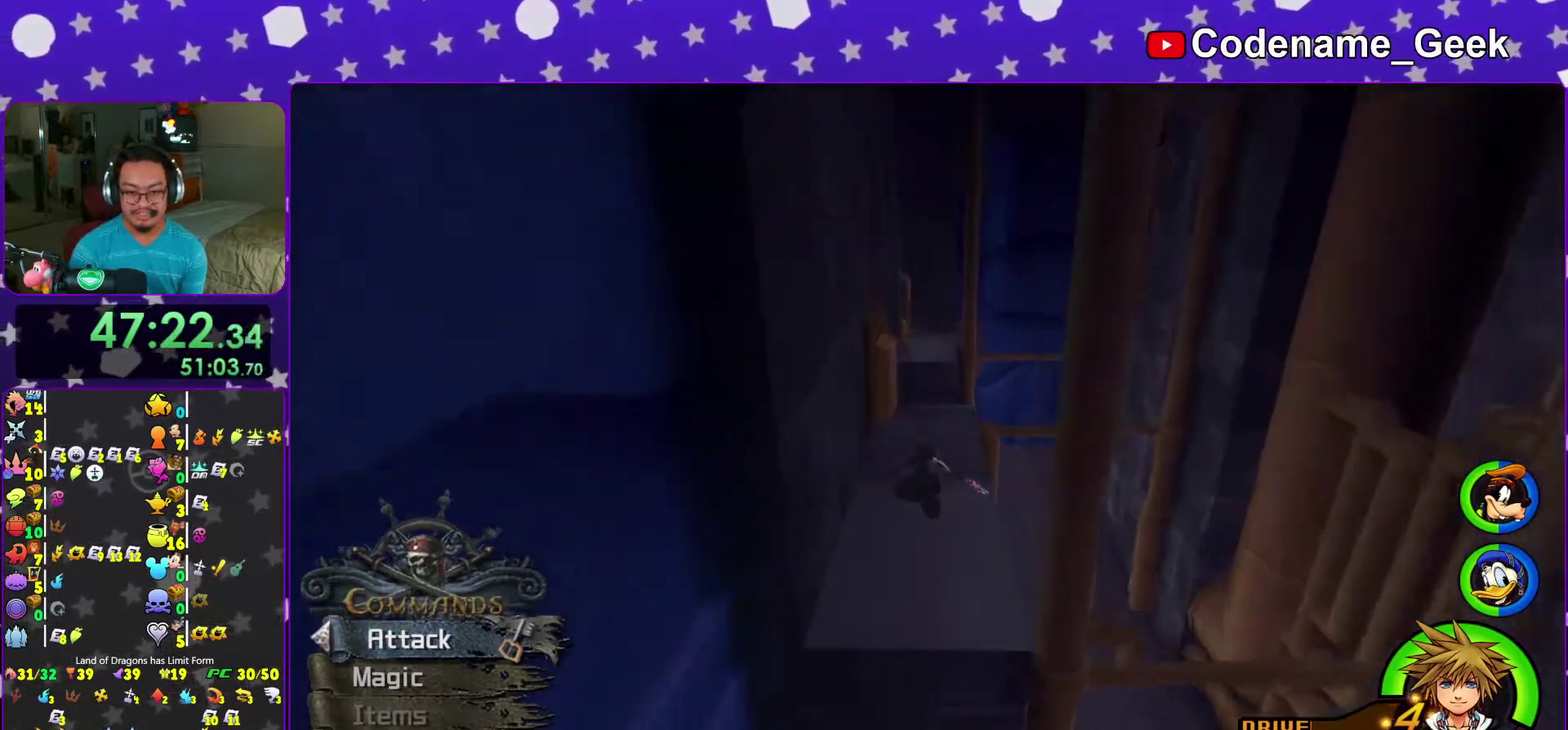
{"dt_ms": 300, "buttons": ["Y"], "left_stick": "up", "right_stick": "center", "events": []}
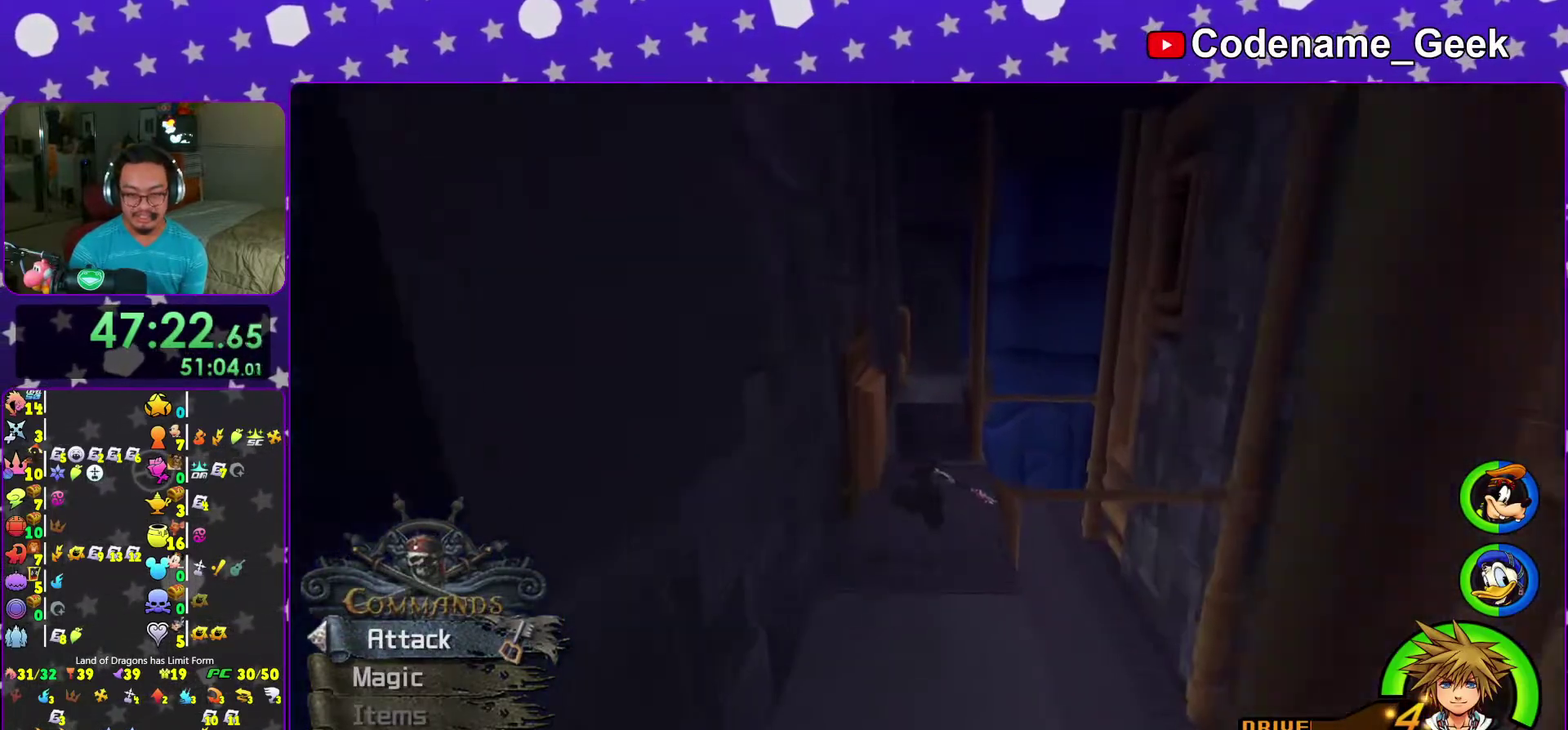
{"dt_ms": 700, "buttons": ["Y"], "left_stick": "up", "right_stick": "center", "events": [[333, "right_stick", "right"], [417, "right_stick", "center"]]}
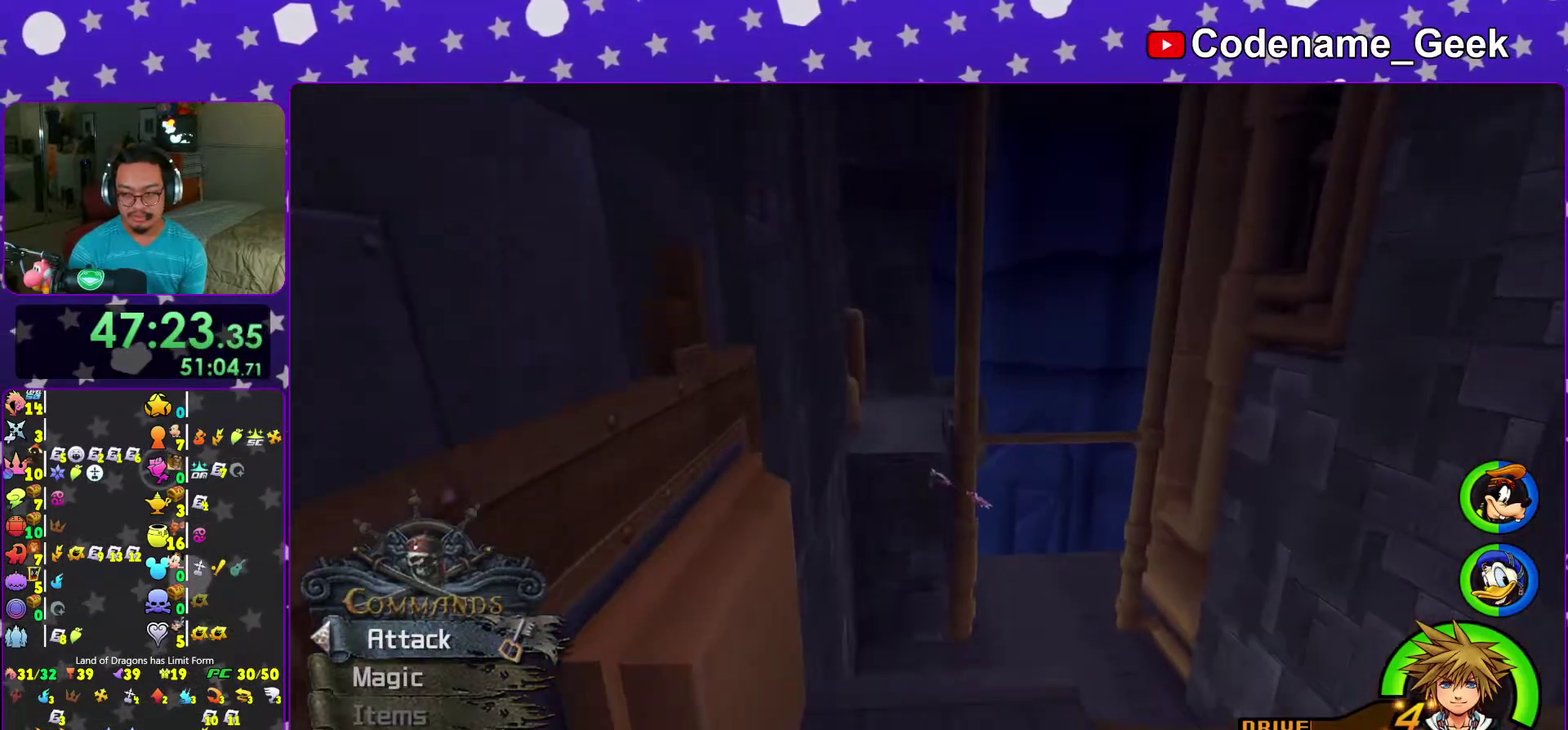
{"dt_ms": 300, "buttons": ["Y"], "left_stick": "up", "right_stick": "center", "events": [[233, "right_stick", "right"], [300, "right_stick", "center"]]}
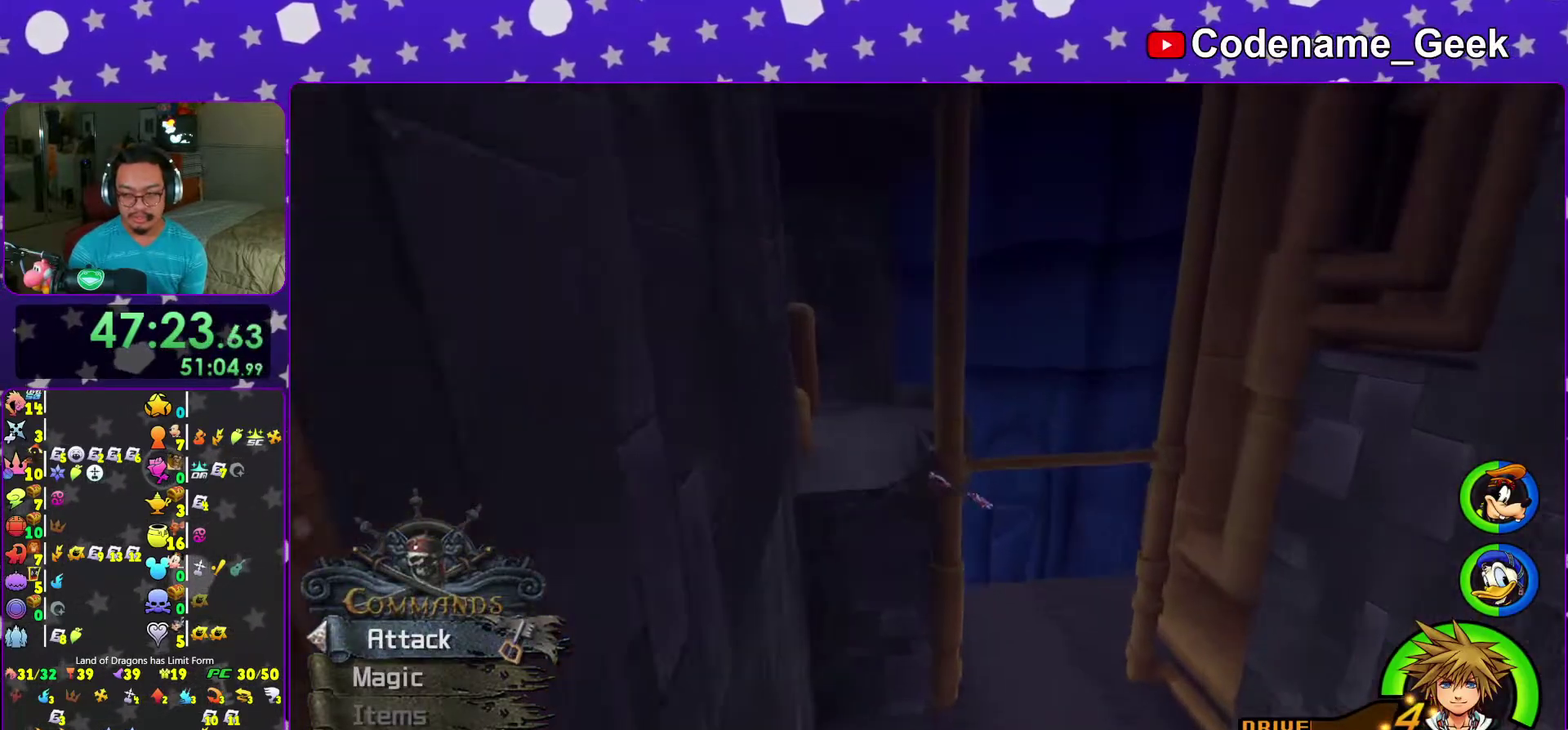
{"dt_ms": 700, "buttons": [], "left_stick": "up", "right_stick": "down-right", "events": [[300, "left_stick", "up-left"], [533, "left_stick", "up"], [617, "Y", "up"], [700, "right_stick", "down-right"]]}
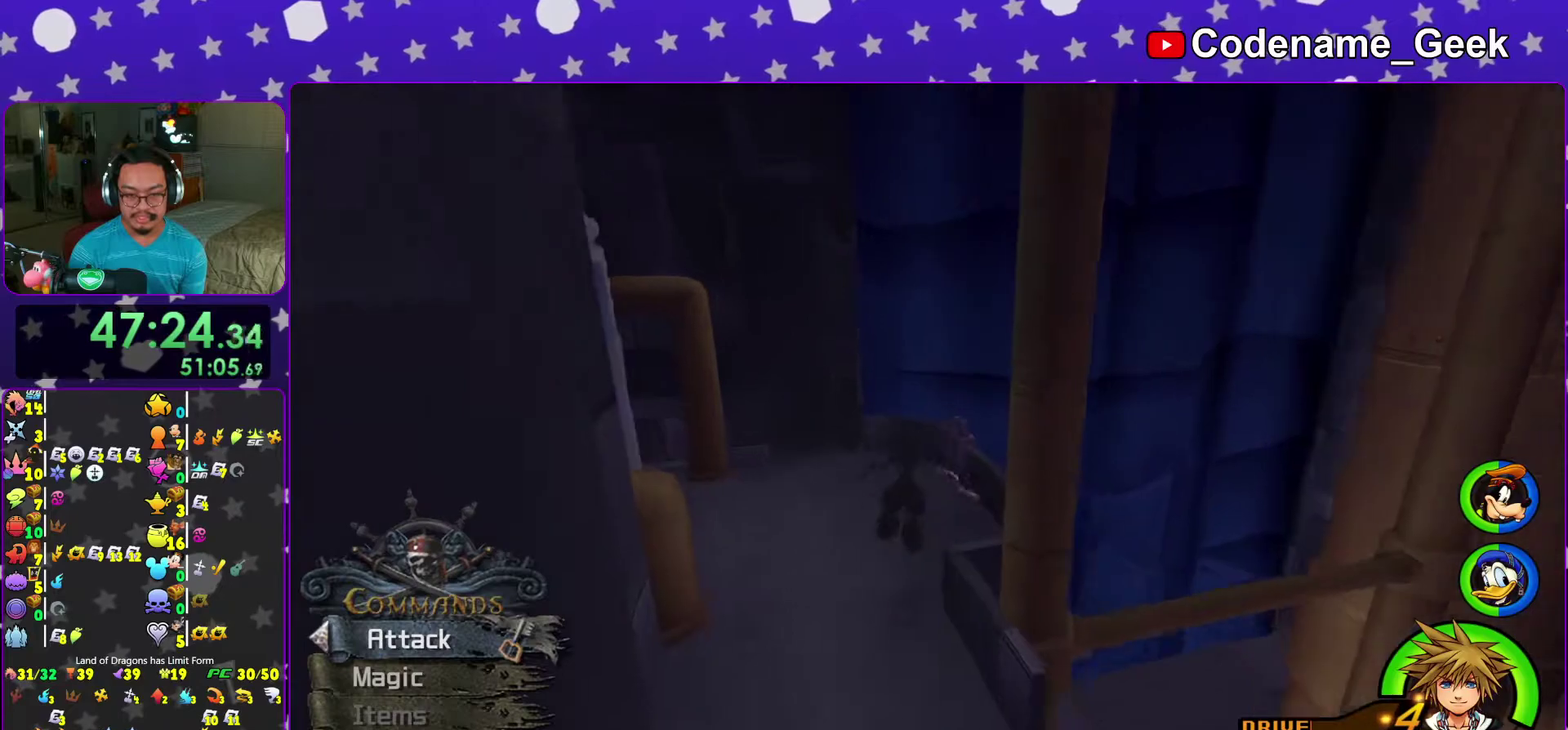
{"dt_ms": 300, "buttons": [], "left_stick": "up-right", "right_stick": "right", "events": [[83, "left_stick", "up-right"], [200, "right_stick", "right"]]}
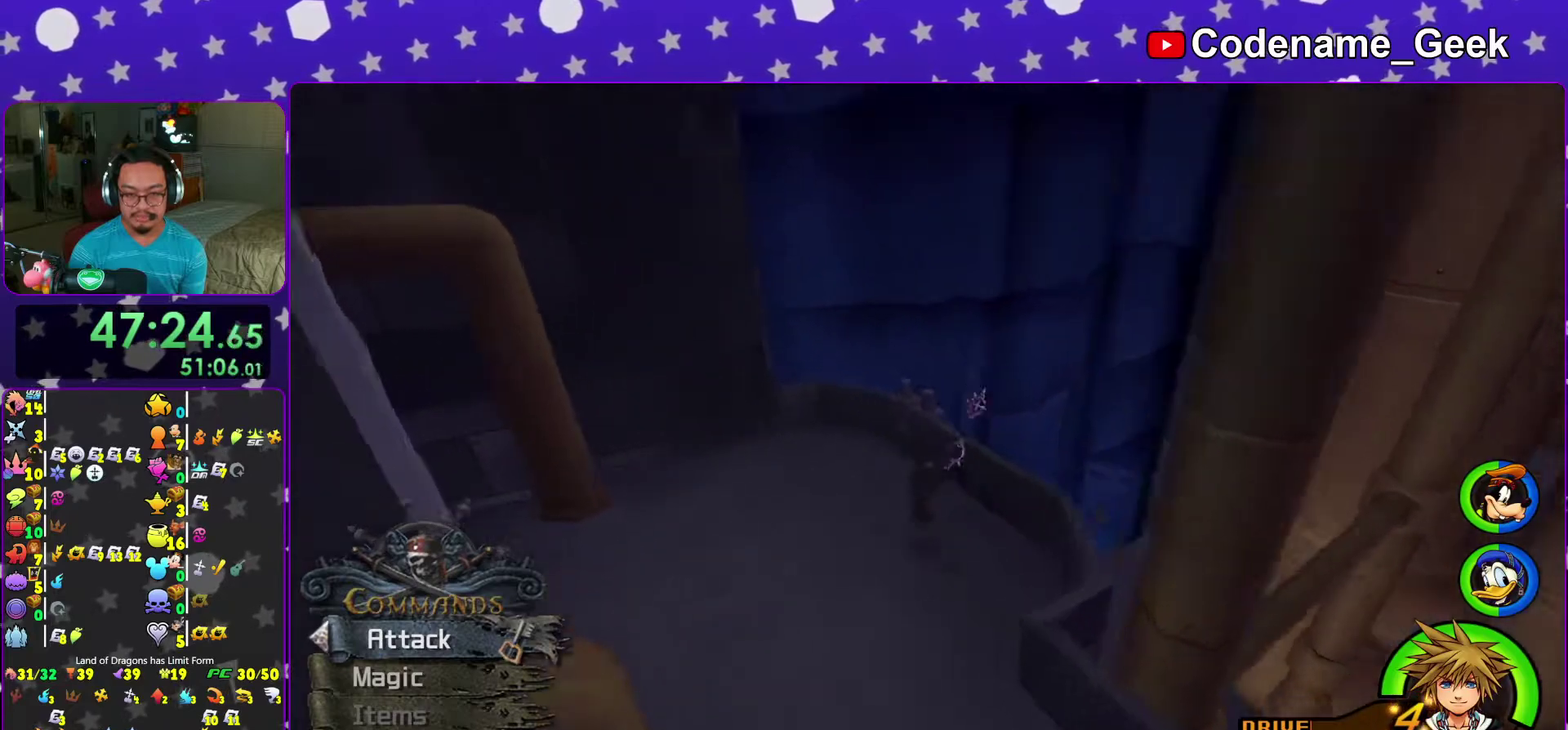
{"dt_ms": 600, "buttons": [], "left_stick": "up-right", "right_stick": "center", "events": [[33, "right_stick", "center"], [167, "B", "down"], [550, "B", "up"]]}
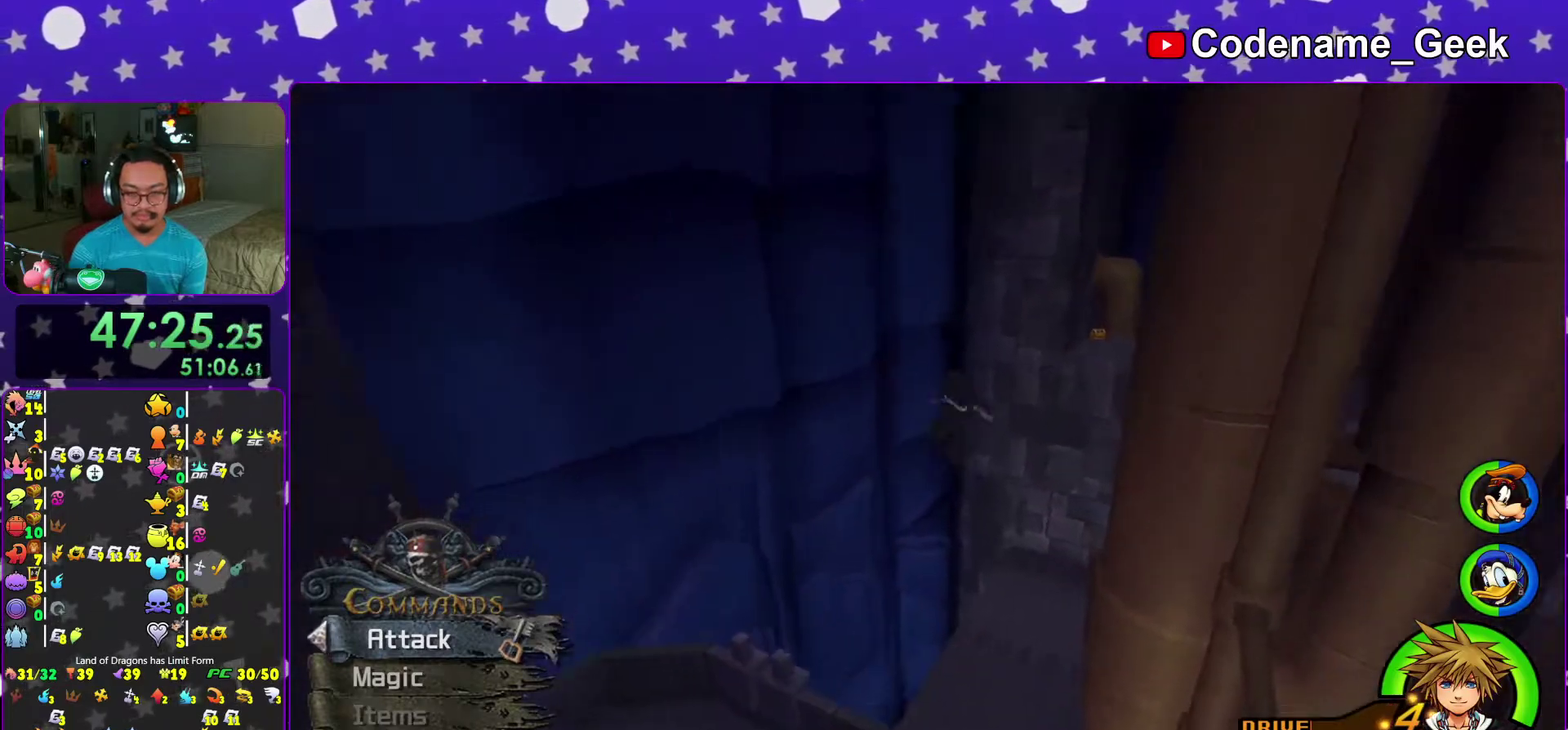
{"dt_ms": 400, "buttons": ["Y"], "left_stick": "up", "right_stick": "center", "events": [[17, "Y", "down"], [133, "right_stick", "up-right"], [250, "right_stick", "center"], [383, "left_stick", "up"]]}
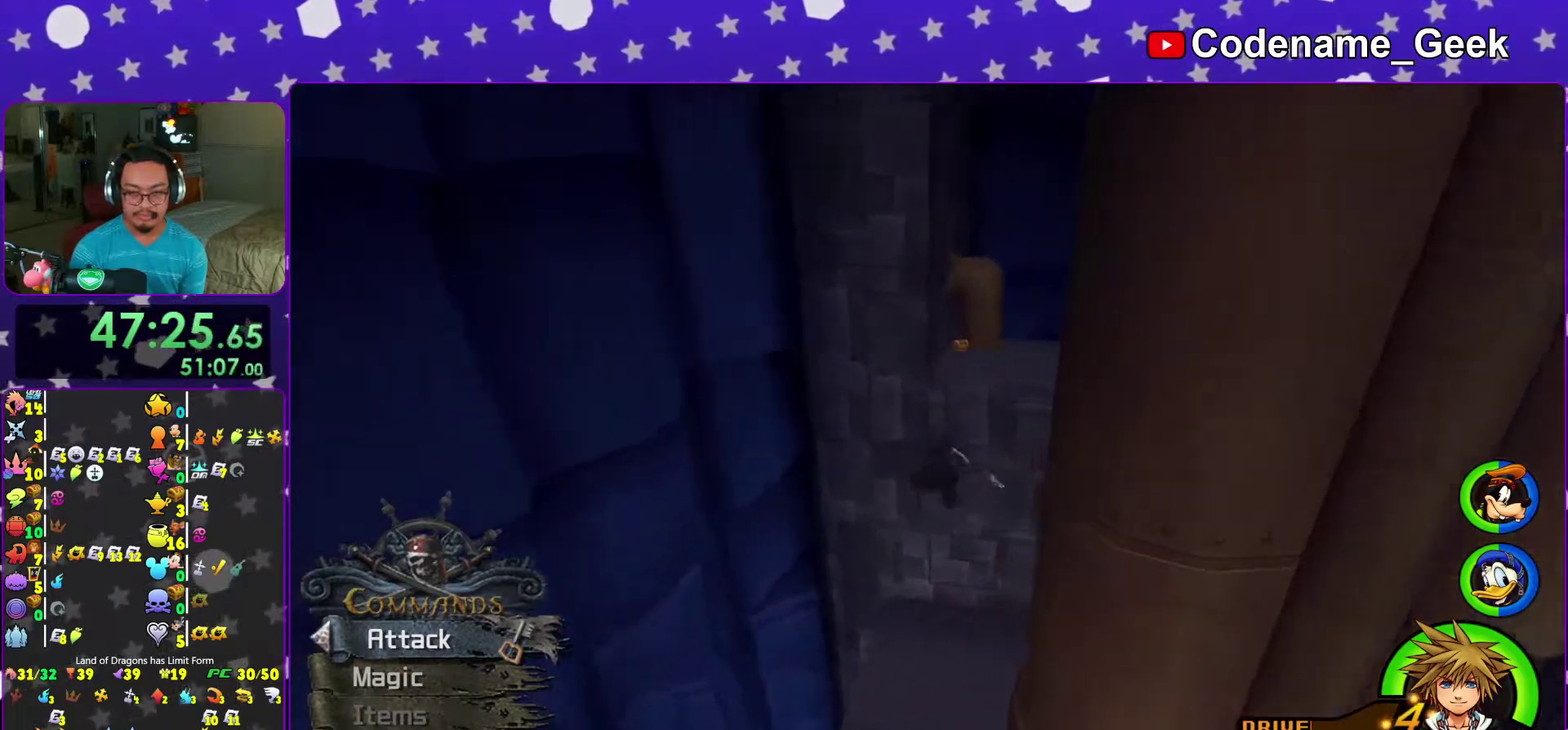
{"dt_ms": 600, "buttons": ["Y"], "left_stick": "up", "right_stick": "center", "events": [[17, "right_stick", "down"], [283, "right_stick", "center"]]}
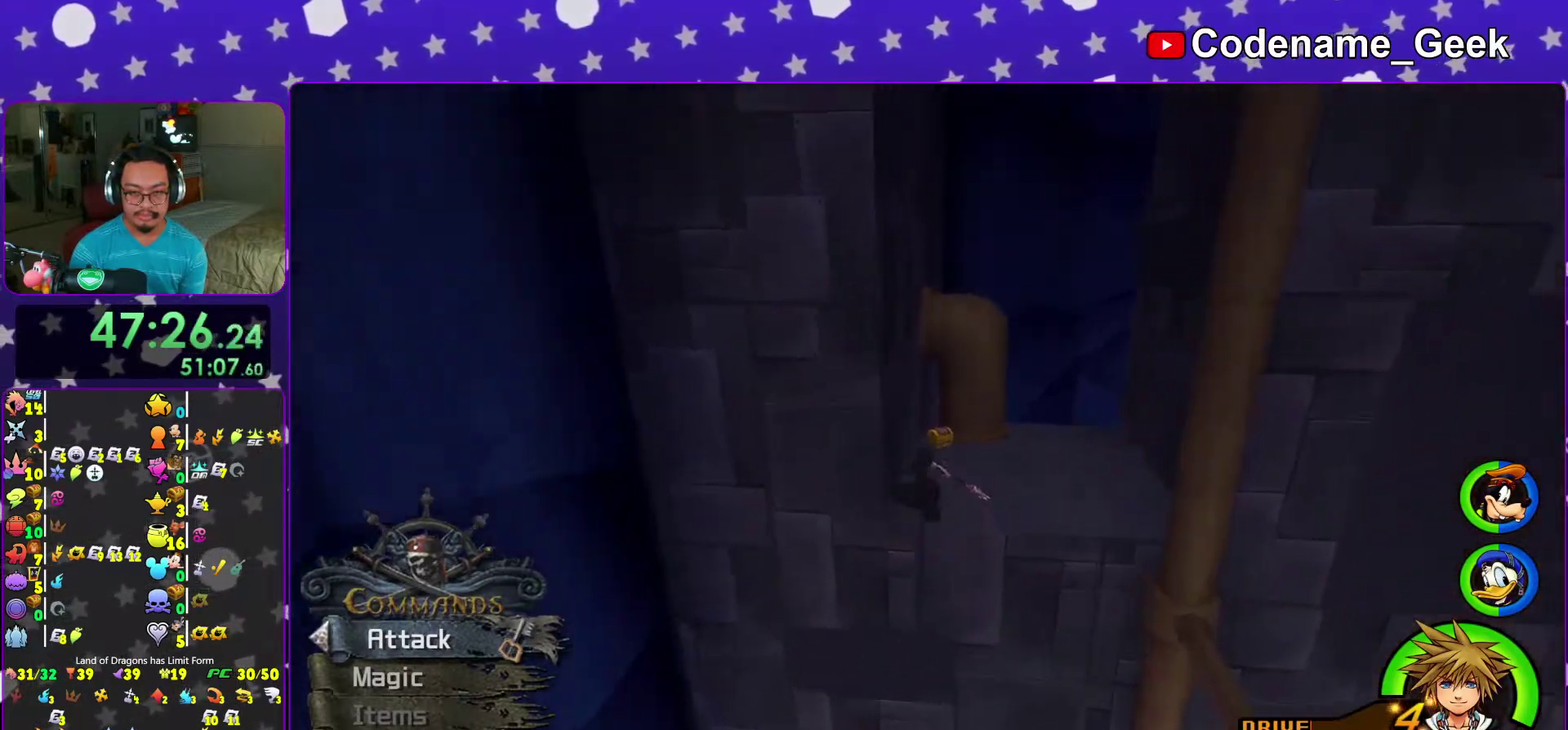
{"dt_ms": 400, "buttons": [], "left_stick": "up-left", "right_stick": "right", "events": [[100, "Y", "up"], [383, "left_stick", "up-left"], [400, "right_stick", "right"]]}
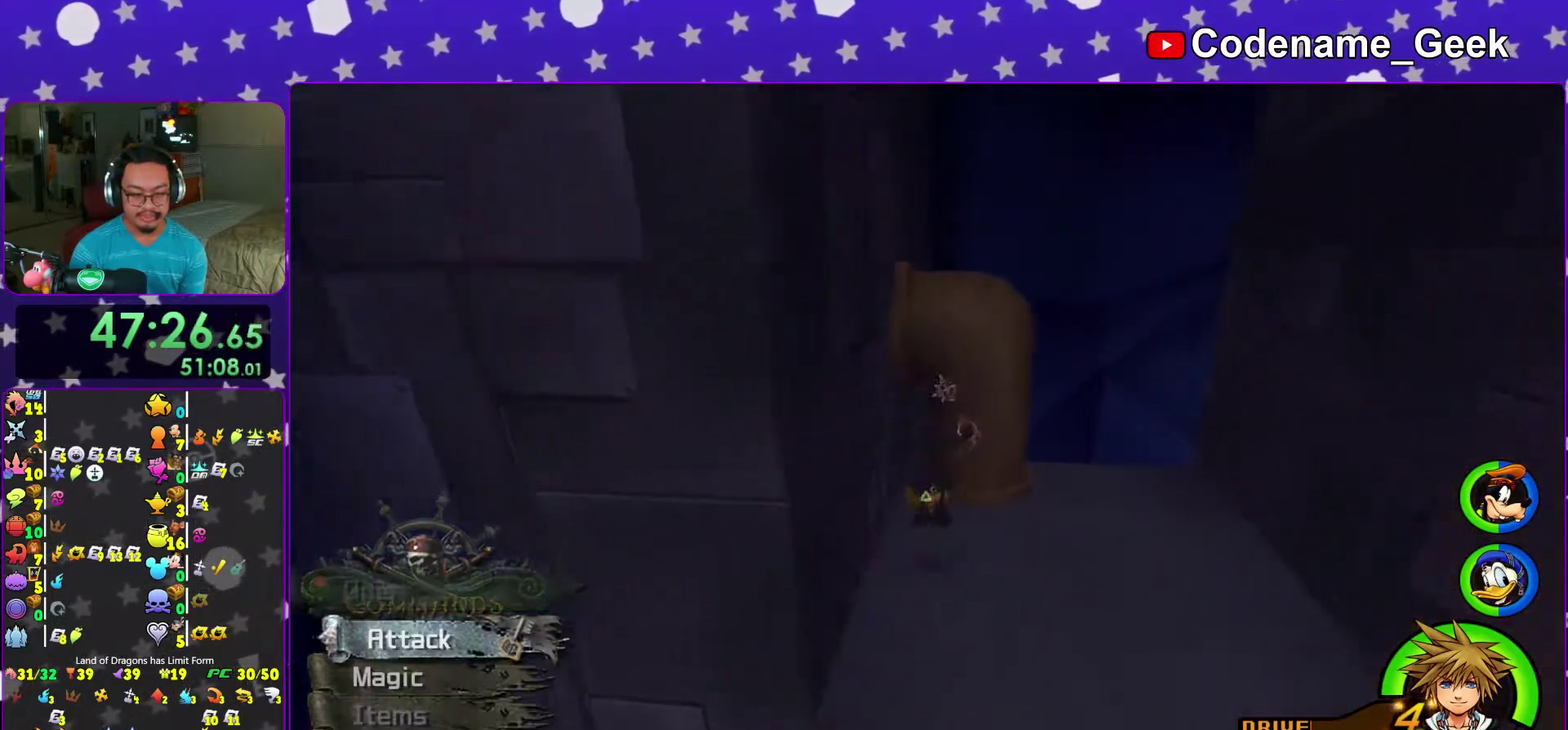
{"dt_ms": 600, "buttons": ["X"], "left_stick": "right", "right_stick": "right", "events": [[250, "X", "down"], [333, "left_stick", "up-right"], [350, "X", "up"], [400, "left_stick", "right"], [417, "X", "down"], [533, "X", "up"], [600, "X", "down"]]}
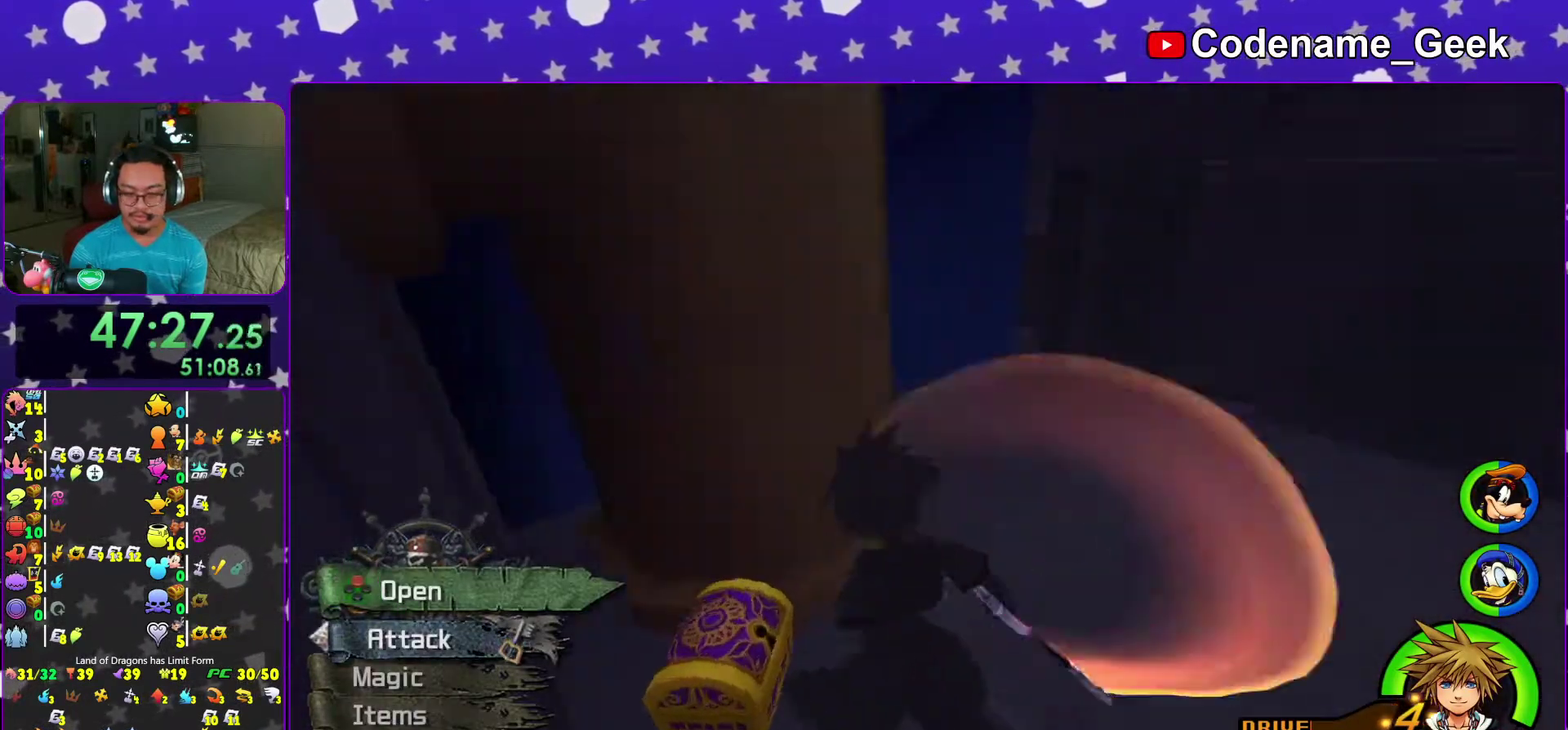
{"dt_ms": 400, "buttons": ["X"], "left_stick": "center", "right_stick": "center", "events": [[100, "X", "up"], [183, "X", "down"], [250, "right_stick", "center"], [283, "X", "up"], [317, "left_stick", "center"], [367, "X", "down"]]}
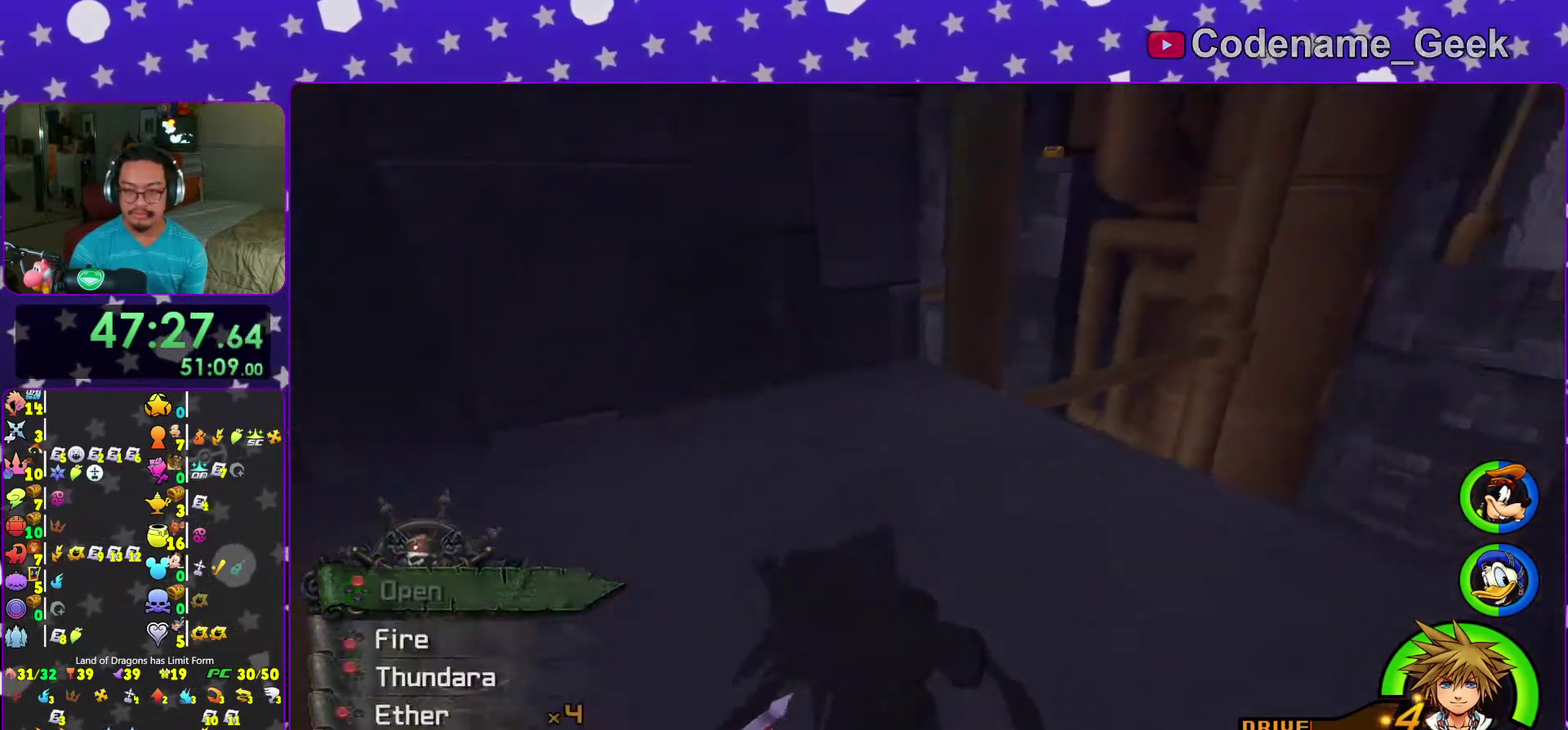
{"dt_ms": 500, "buttons": ["B"], "left_stick": "up-right", "right_stick": "center", "events": [[33, "X", "up"], [33, "left_stick", "down-right"], [150, "X", "down"], [150, "right_stick", "down-right"], [200, "X", "up"], [217, "right_stick", "center"], [250, "left_stick", "up-right"], [367, "B", "down"]]}
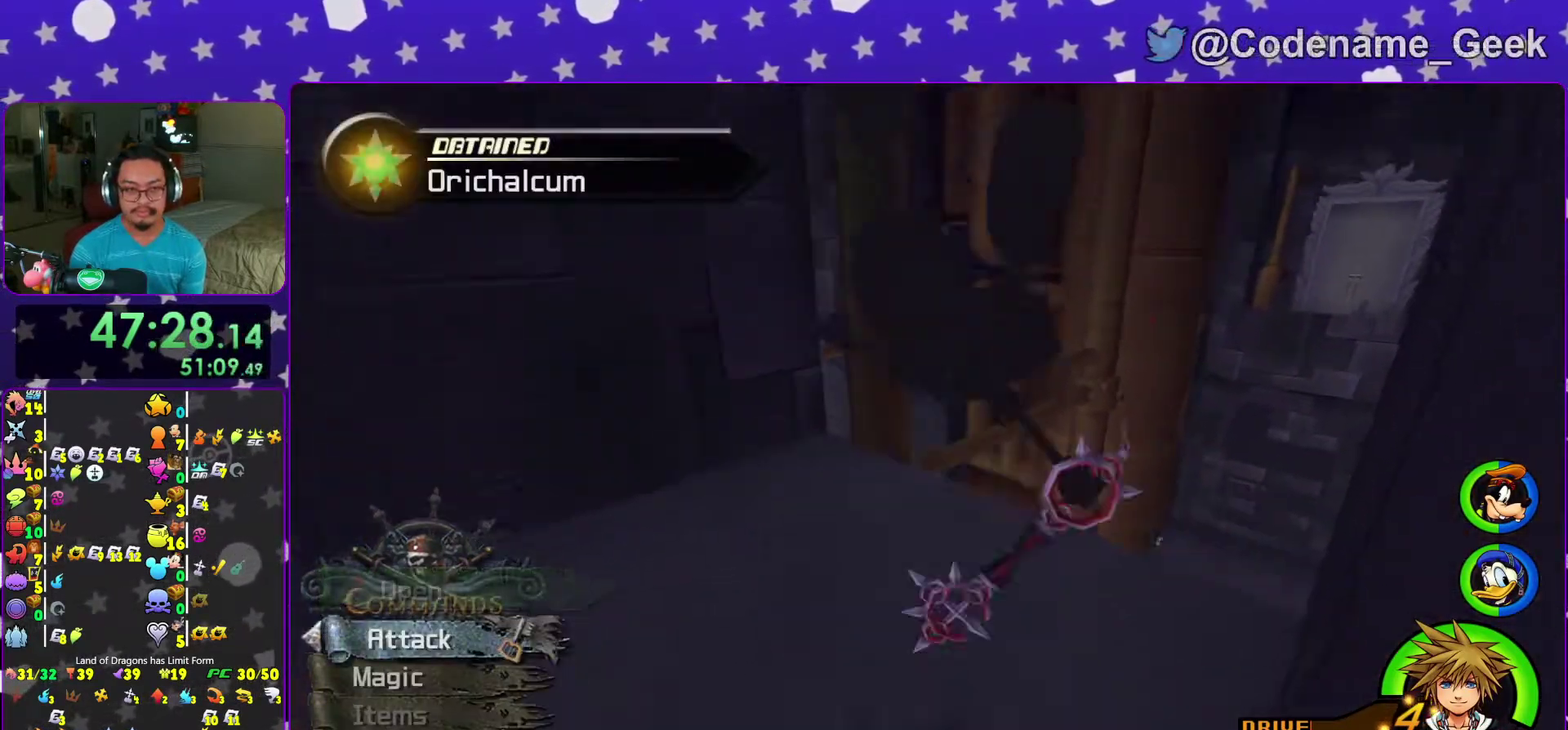
{"dt_ms": 500, "buttons": ["Y"], "left_stick": "up", "right_stick": "center", "events": [[217, "B", "up"], [267, "B", "down"], [350, "left_stick", "up"], [433, "B", "up"], [500, "Y", "down"]]}
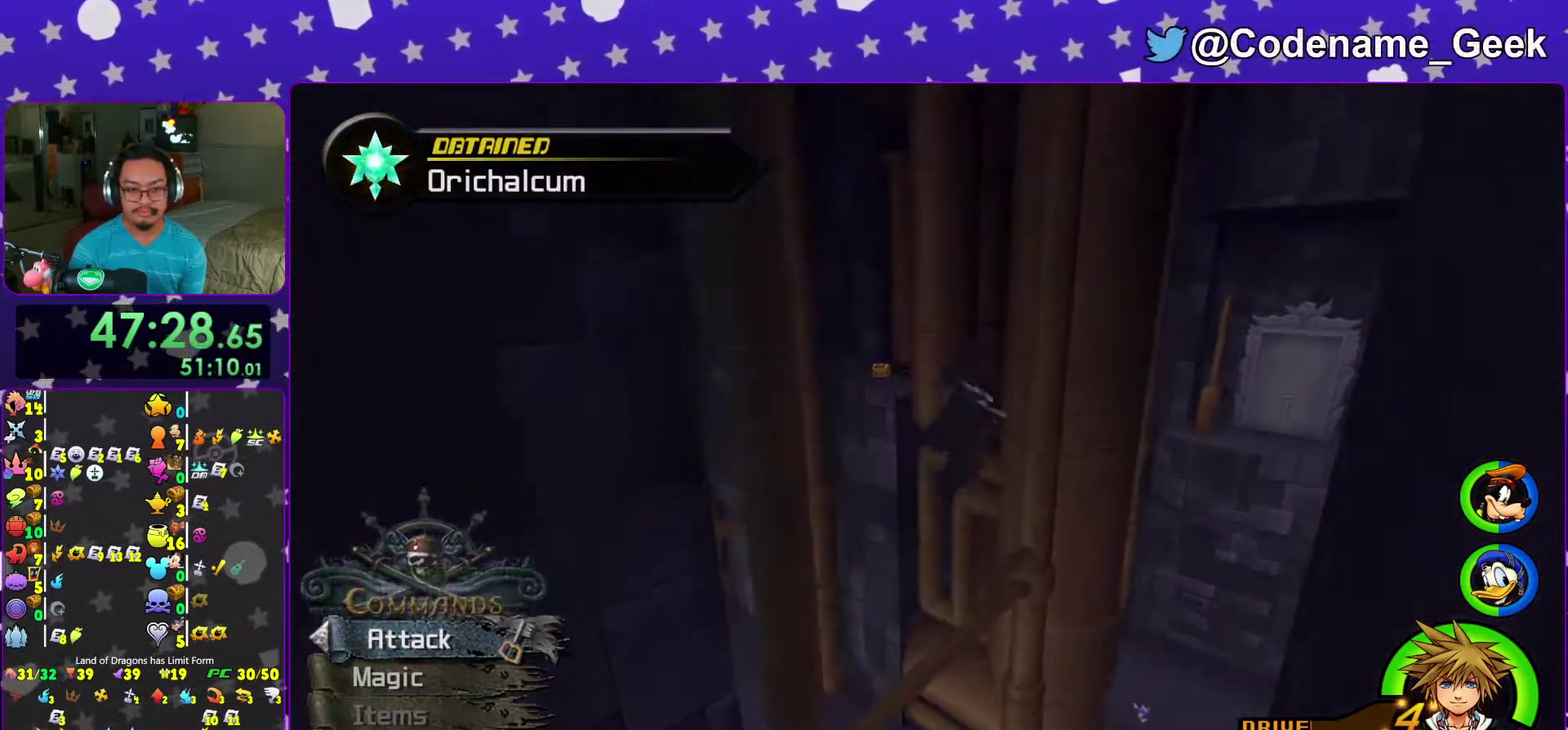
{"dt_ms": 500, "buttons": ["Y"], "left_stick": "up", "right_stick": "center", "events": [[33, "right_stick", "up"], [83, "left_stick", "up-left"], [117, "right_stick", "center"], [283, "left_stick", "up"]]}
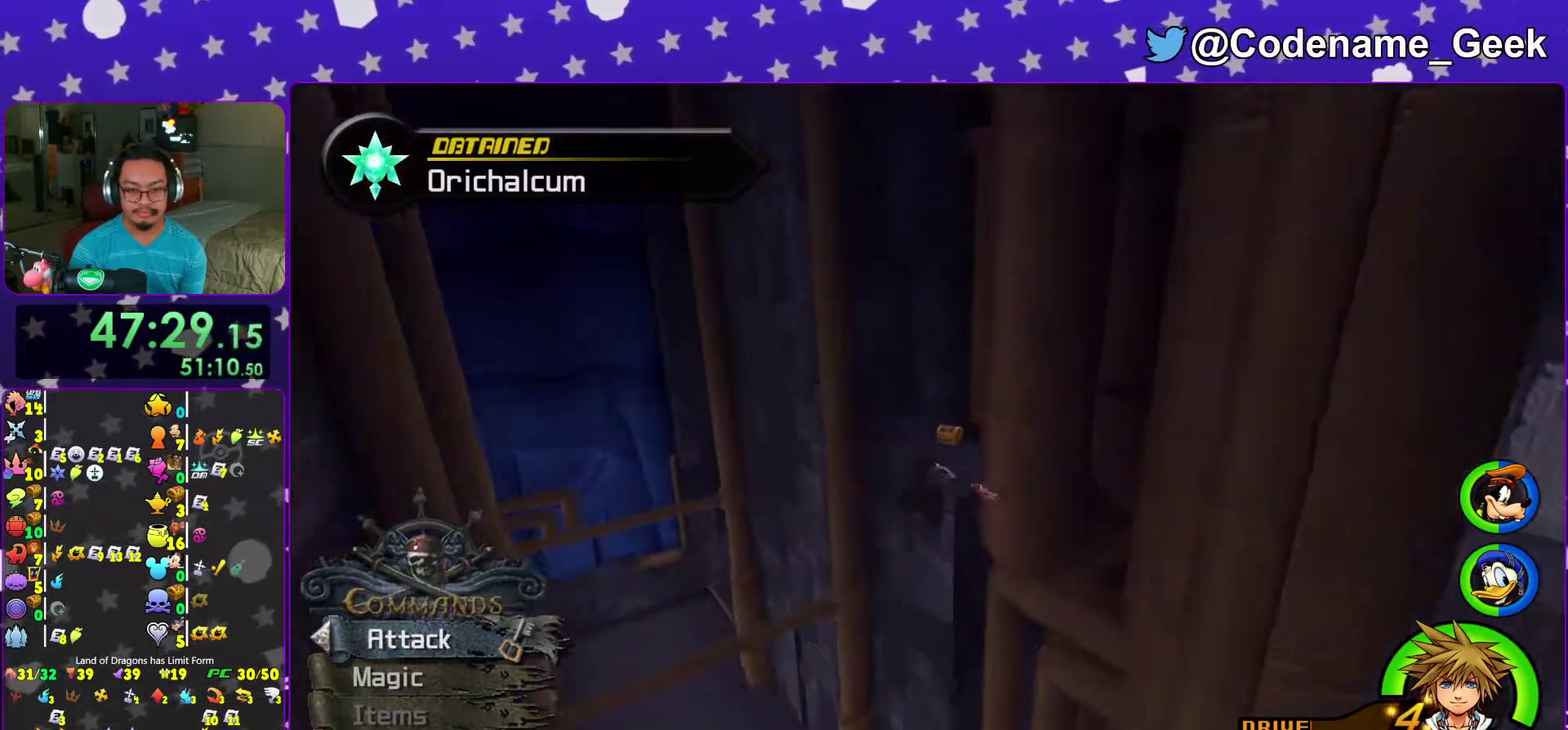
{"dt_ms": 500, "buttons": [], "left_stick": "up", "right_stick": "center", "events": [[100, "Y", "up"], [133, "right_stick", "down-right"], [183, "right_stick", "right"], [250, "right_stick", "center"], [400, "right_stick", "right"], [450, "right_stick", "center"]]}